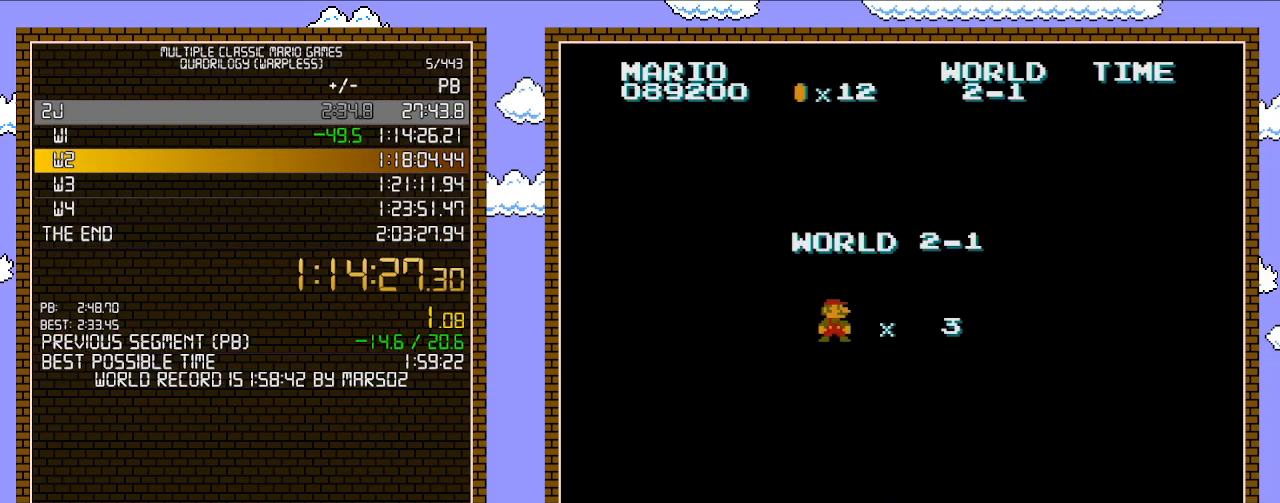
Gameplay with a controller (Nintendo layout); each line is a JSON object with the inputs held at the frame after it. "events" lists button and stick changes between this image and that frame as [ms after this image, input, new state], when the widget could be followed in between. Not read: L3 R3.
{"buttons": ["B", "DPAD_RIGHT"], "events": [[150, "B", "down"], [150, "DPAD_RIGHT", "down"]]}
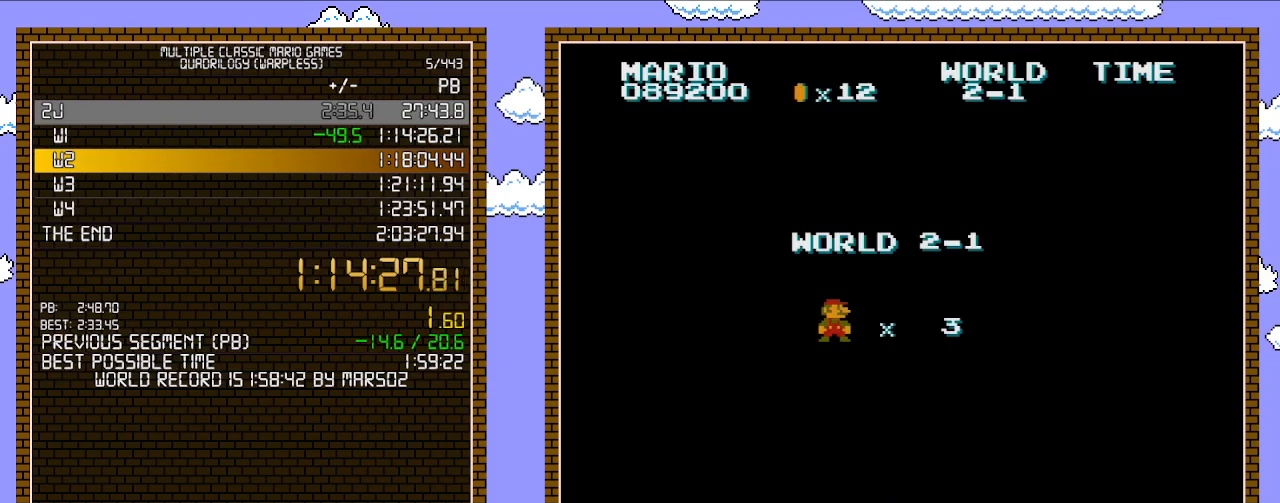
{"buttons": ["B", "DPAD_RIGHT"], "events": []}
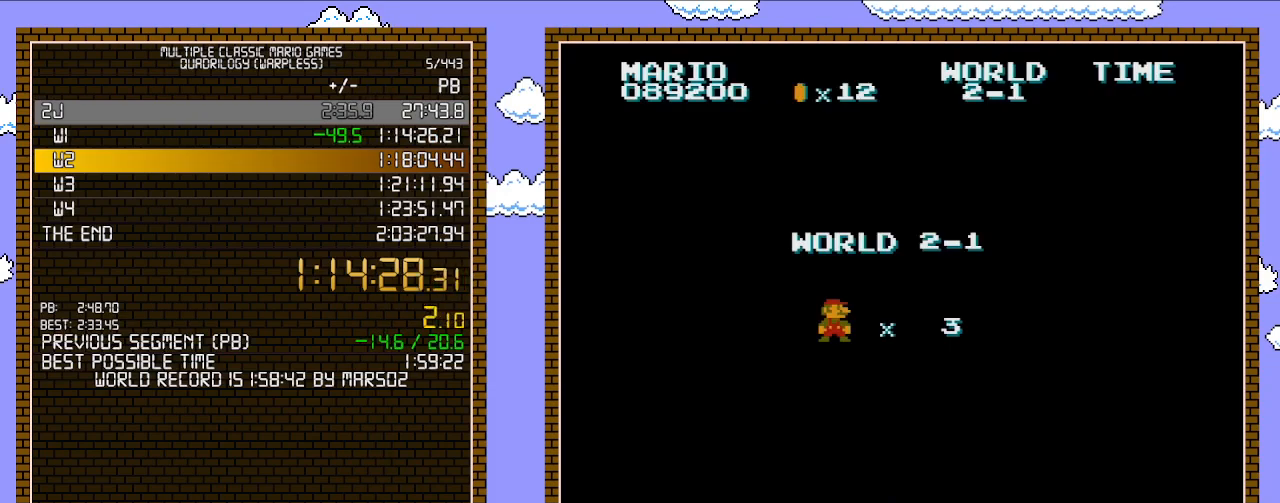
{"buttons": ["B", "DPAD_RIGHT"], "events": []}
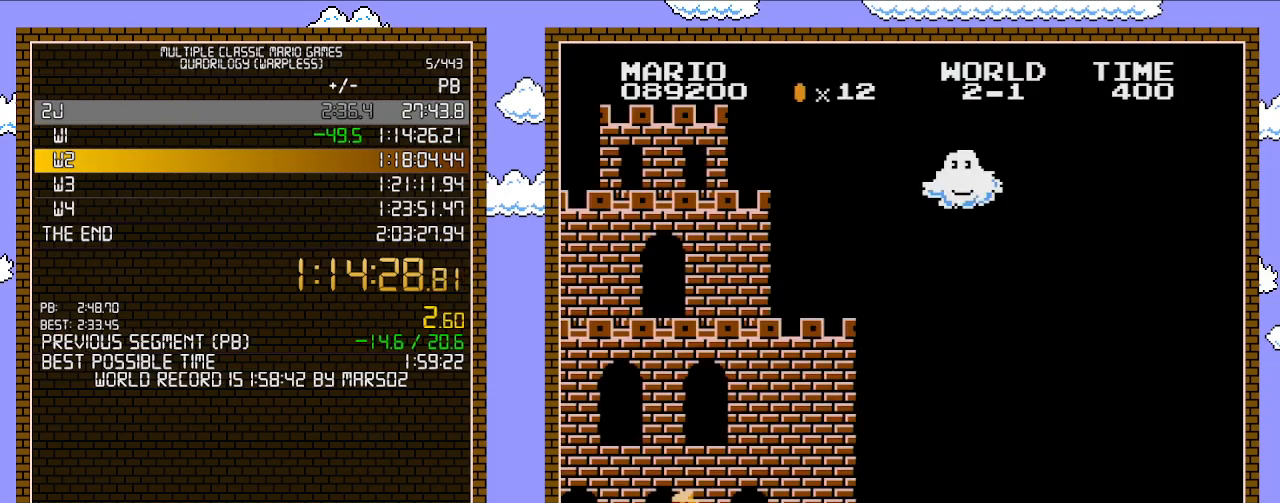
{"buttons": ["B", "DPAD_RIGHT"], "events": []}
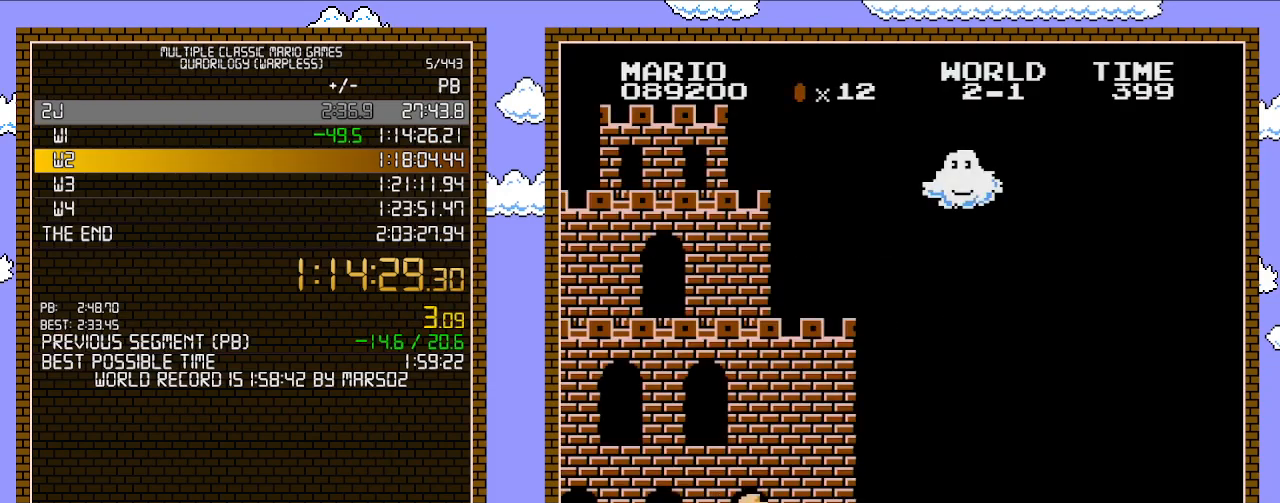
{"buttons": ["B", "DPAD_RIGHT"], "events": []}
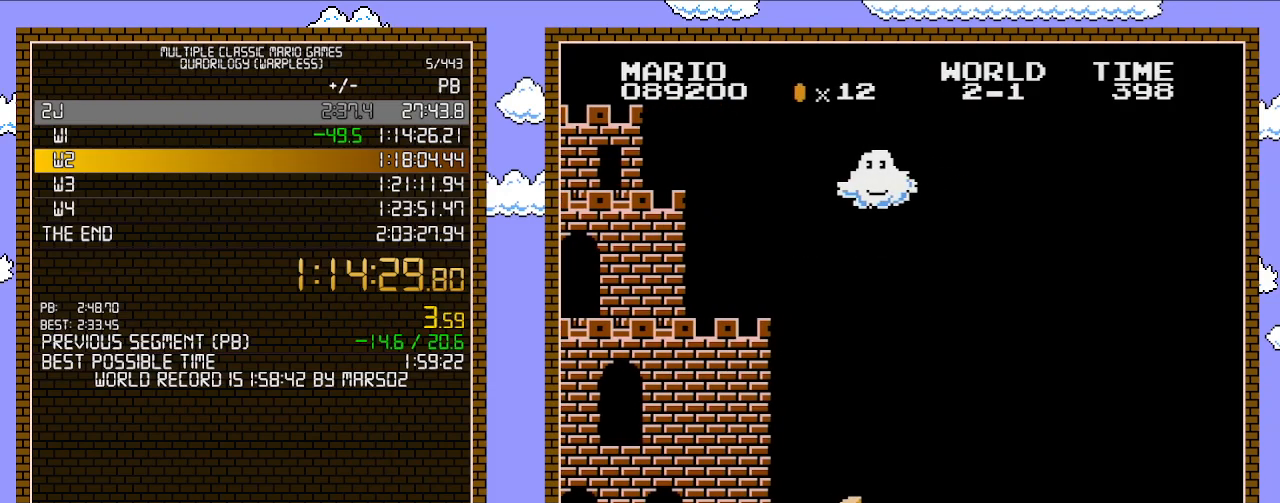
{"buttons": ["B", "DPAD_RIGHT"], "events": []}
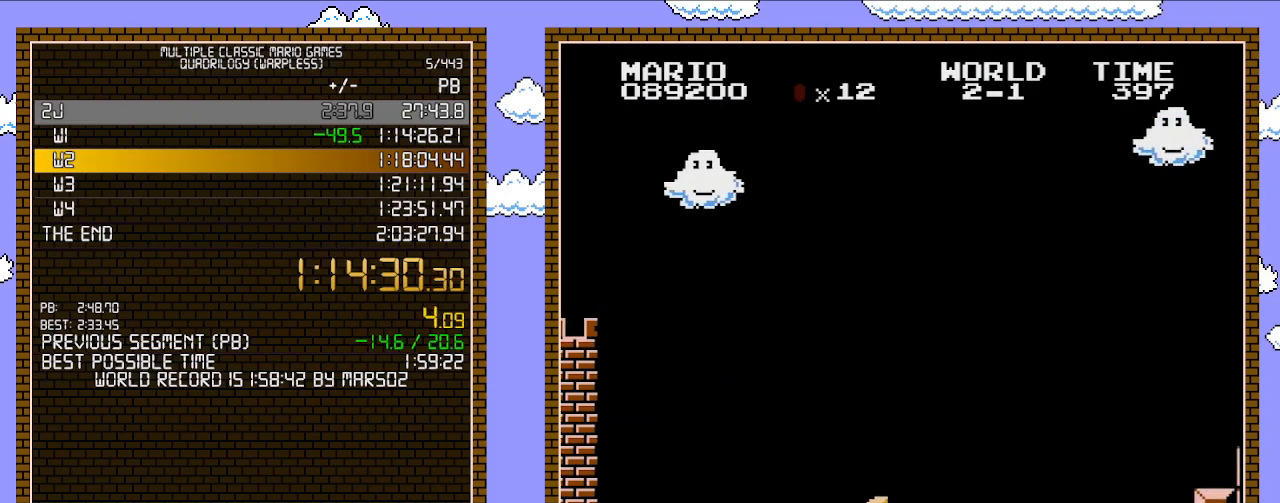
{"buttons": ["B", "DPAD_RIGHT"], "events": []}
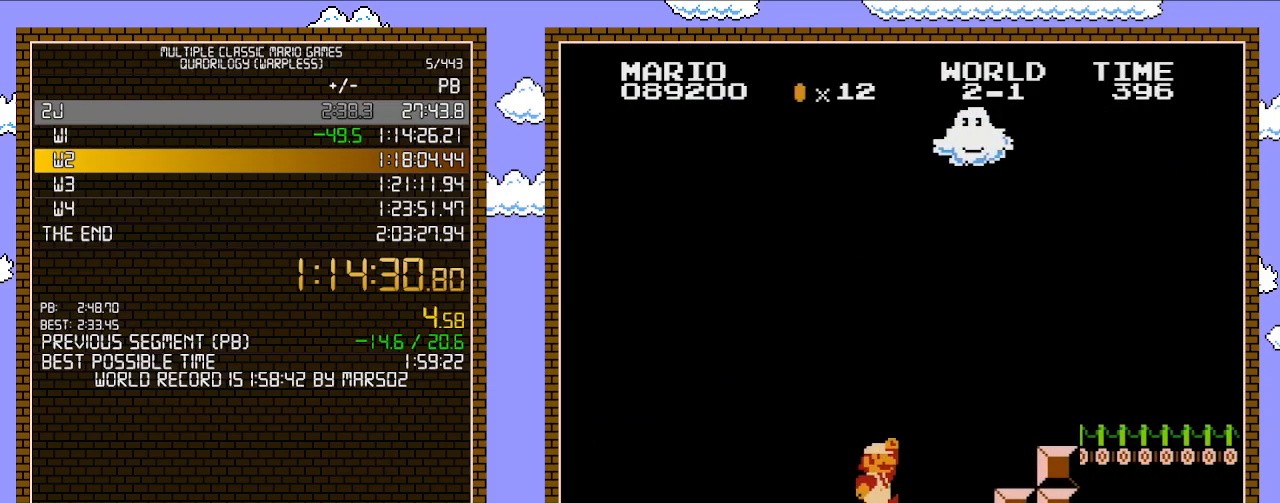
{"buttons": ["A", "B", "DPAD_RIGHT"], "events": [[183, "A", "down"]]}
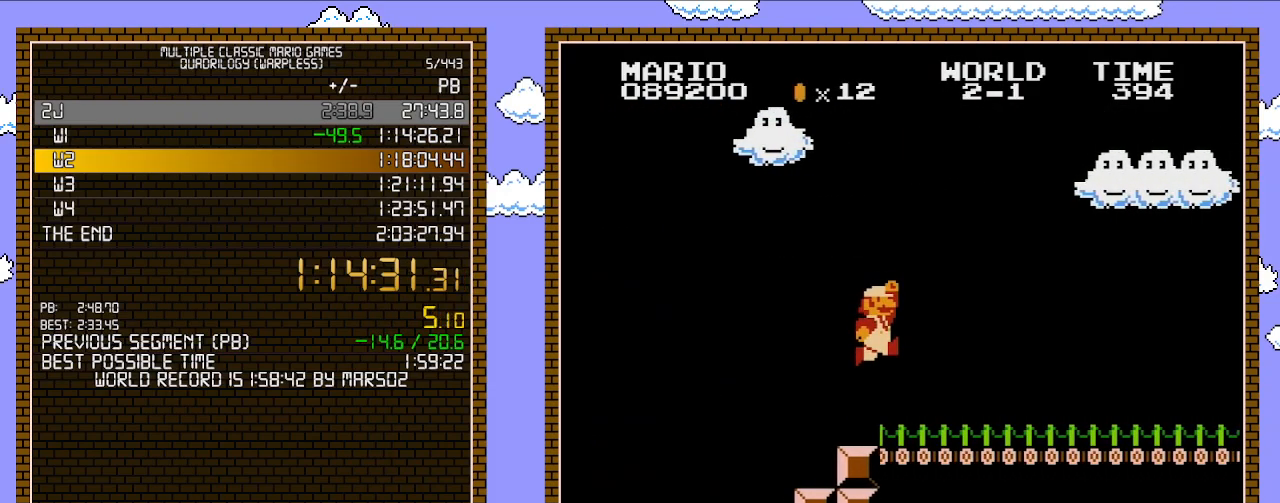
{"buttons": ["B", "DPAD_RIGHT"], "events": [[183, "A", "up"]]}
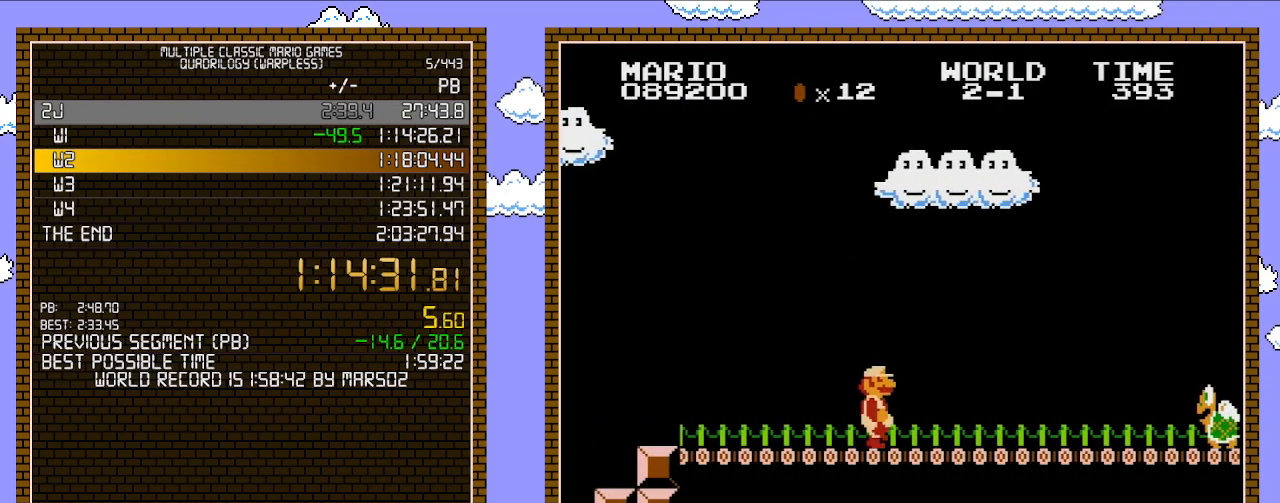
{"buttons": ["B", "DPAD_RIGHT"], "events": []}
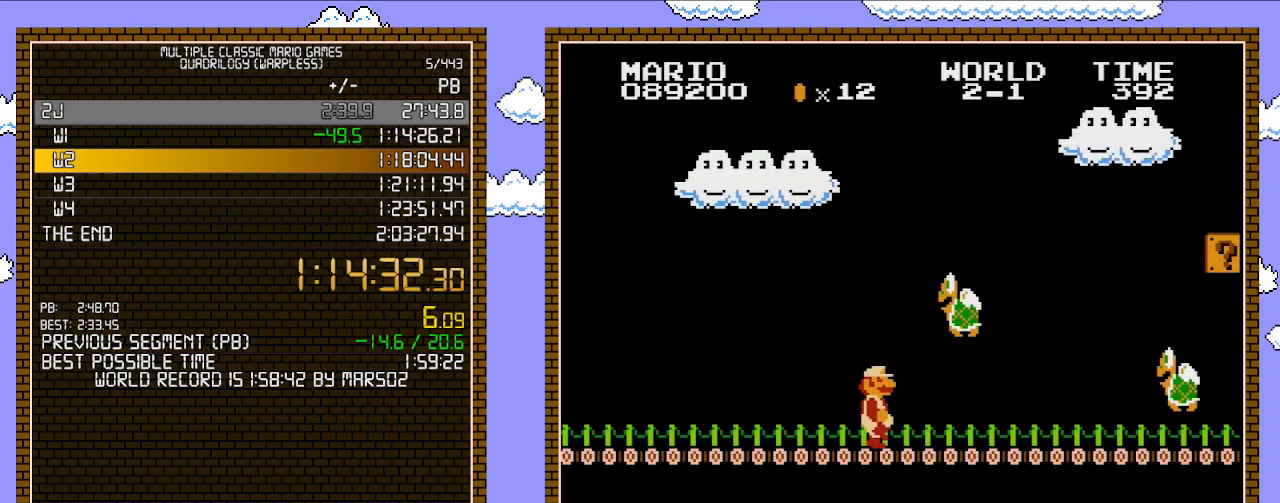
{"buttons": ["A", "B", "DPAD_RIGHT"], "events": [[500, "A", "down"]]}
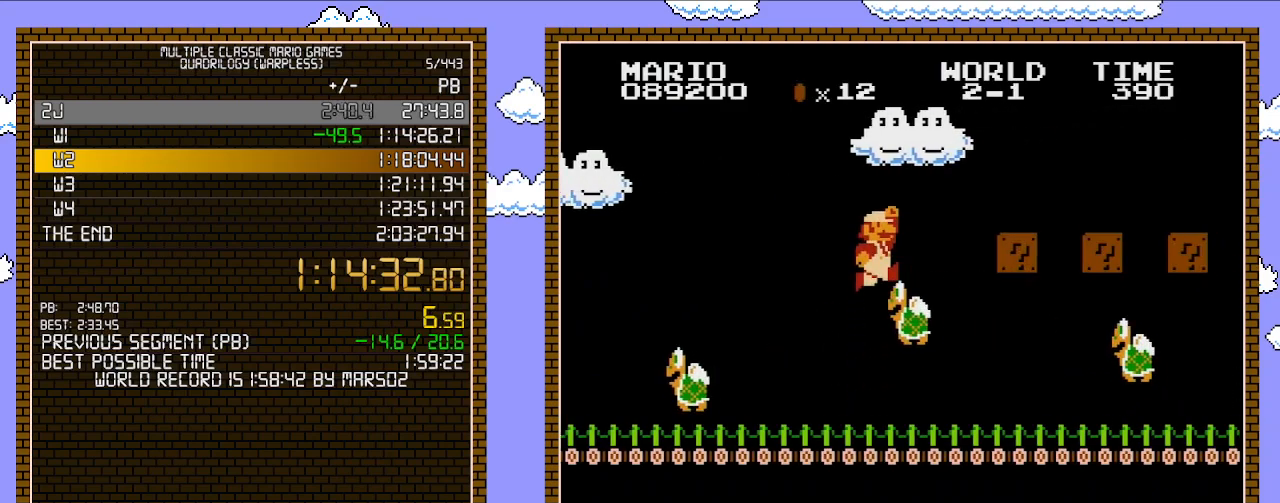
{"buttons": ["A", "B", "DPAD_RIGHT"], "events": []}
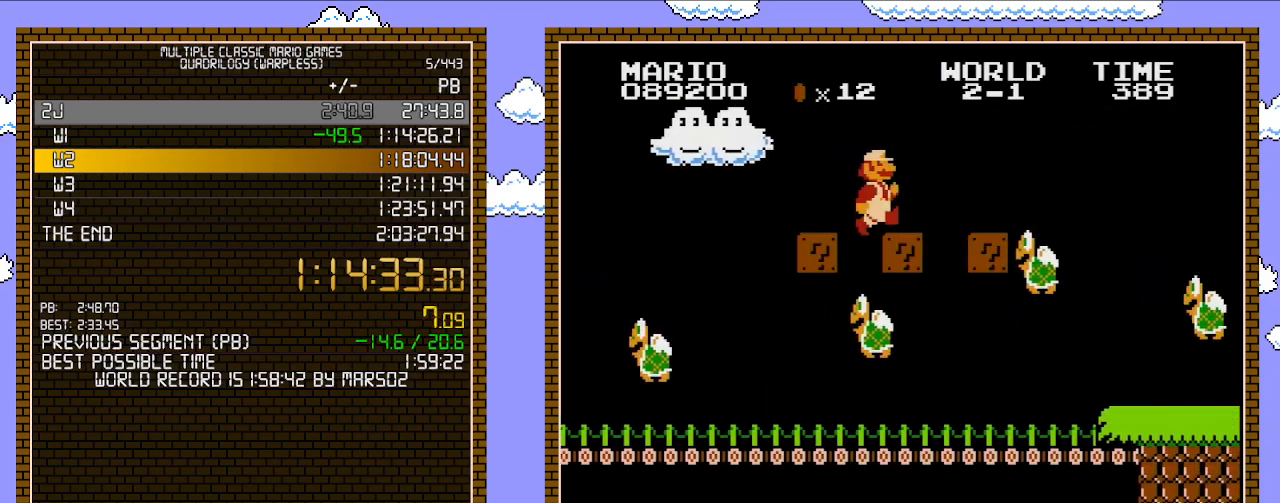
{"buttons": ["B", "DPAD_RIGHT"], "events": [[50, "A", "up"]]}
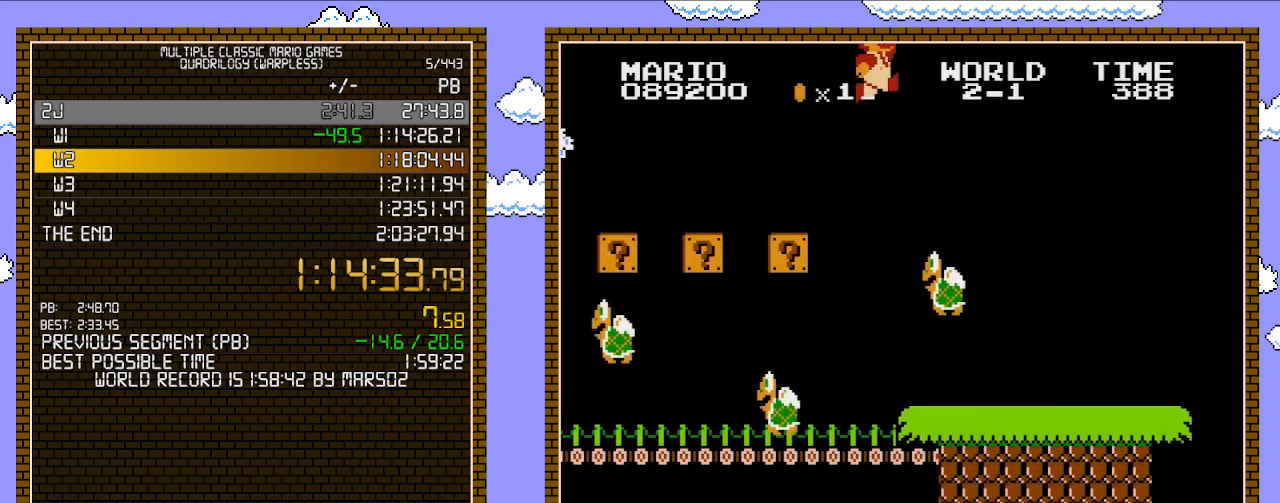
{"buttons": ["B", "DPAD_RIGHT"], "events": [[17, "A", "down"], [183, "A", "up"]]}
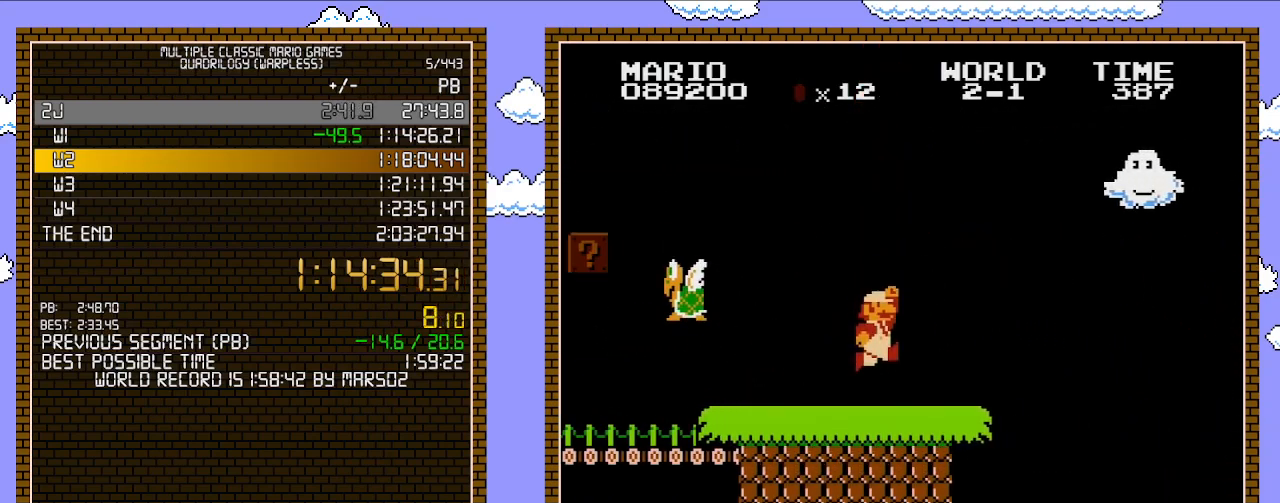
{"buttons": ["A", "B", "DPAD_DOWN"], "events": [[400, "DPAD_DOWN", "down"], [400, "DPAD_RIGHT", "up"], [450, "A", "down"]]}
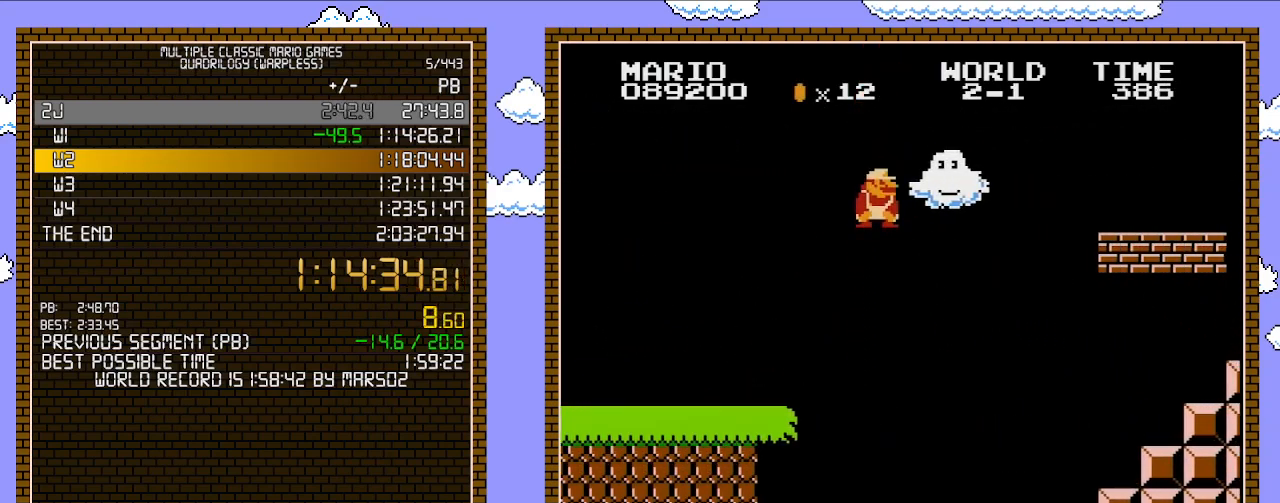
{"buttons": ["B", "DPAD_RIGHT"], "events": [[17, "DPAD_RIGHT", "down"], [50, "DPAD_DOWN", "up"], [483, "A", "up"]]}
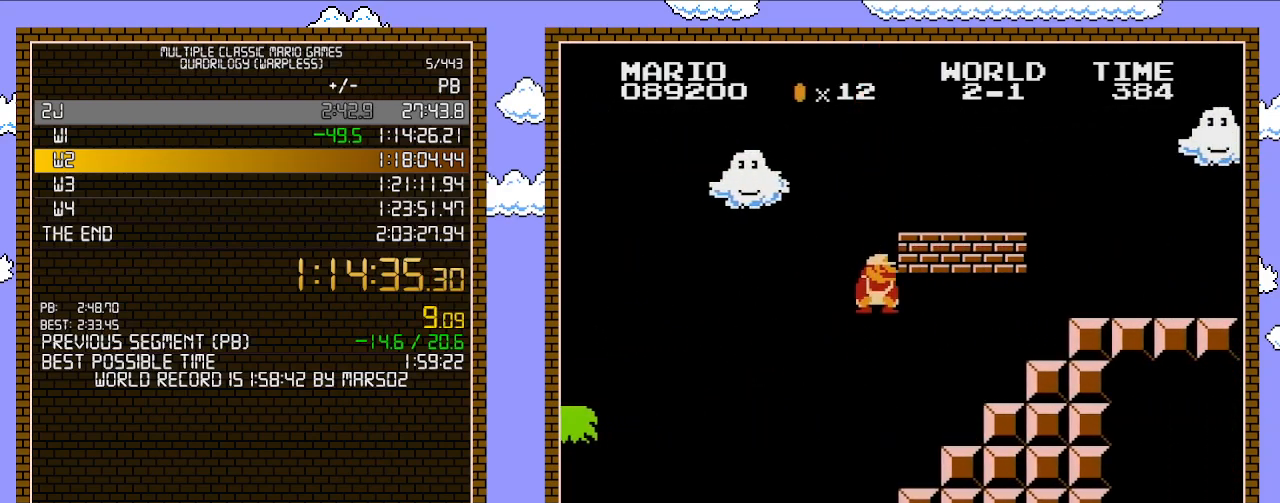
{"buttons": ["A", "B", "DPAD_DOWN", "DPAD_RIGHT"], "events": [[150, "DPAD_RIGHT", "up"], [217, "DPAD_DOWN", "down"], [217, "DPAD_LEFT", "down"], [250, "DPAD_LEFT", "up"], [450, "A", "down"], [483, "DPAD_RIGHT", "down"]]}
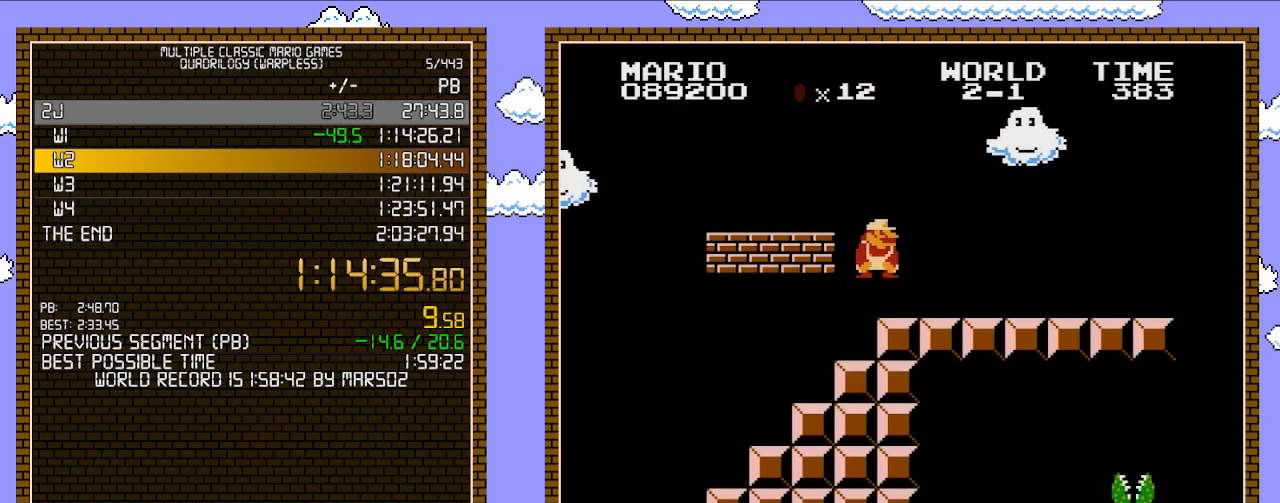
{"buttons": ["B", "DPAD_RIGHT"], "events": [[50, "DPAD_DOWN", "up"], [233, "A", "up"]]}
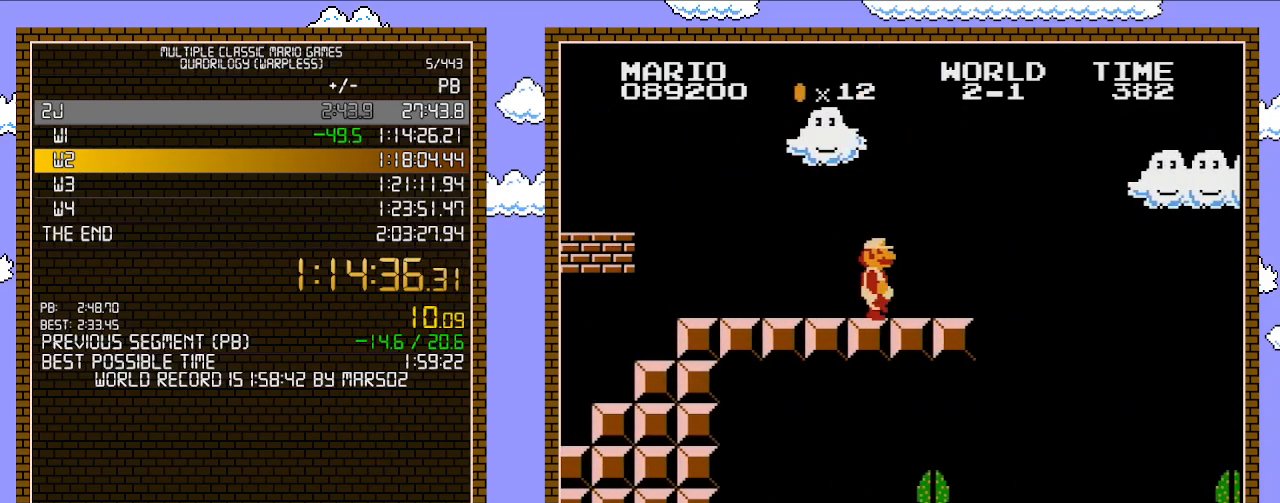
{"buttons": ["A", "DPAD_RIGHT"], "events": [[467, "A", "down"], [500, "B", "up"]]}
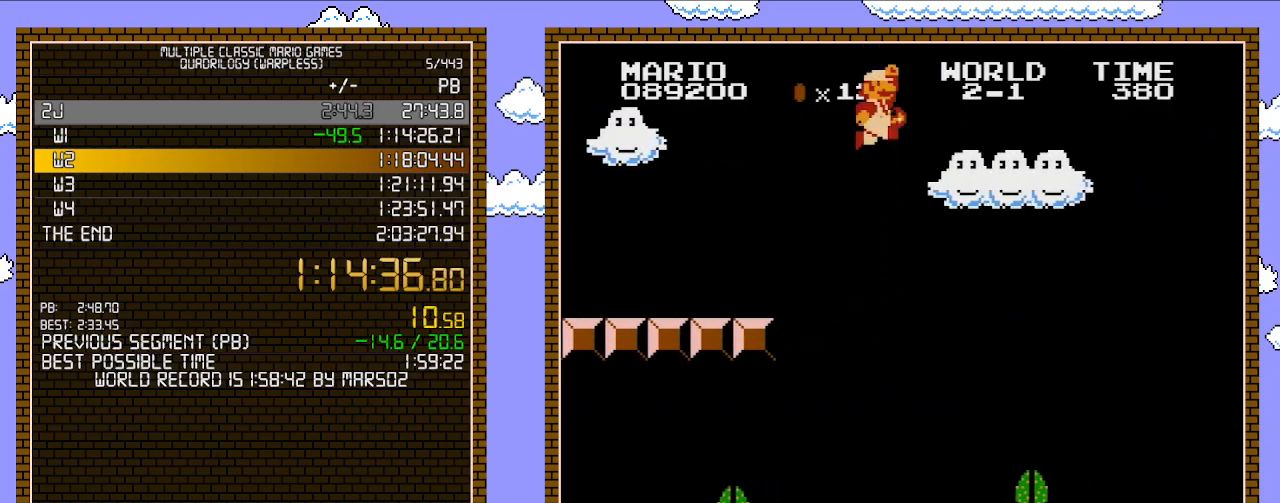
{"buttons": ["A", "B", "DPAD_RIGHT"], "events": [[183, "B", "down"]]}
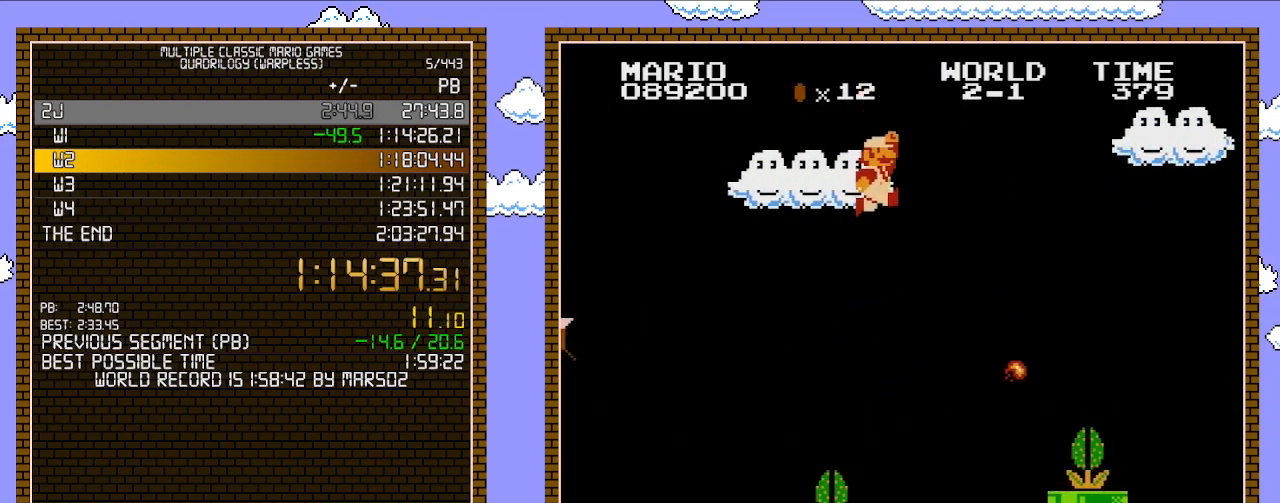
{"buttons": ["B", "DPAD_LEFT"], "events": [[467, "A", "up"], [467, "DPAD_UP", "down"], [483, "DPAD_LEFT", "down"], [483, "DPAD_RIGHT", "up"], [483, "DPAD_UP", "up"]]}
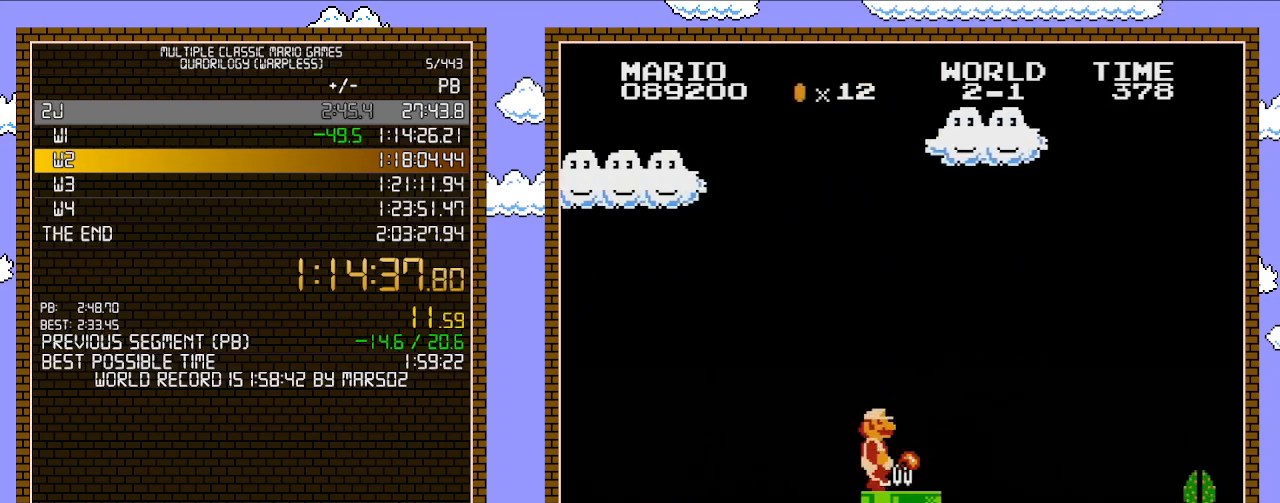
{"buttons": ["A", "B", "DPAD_RIGHT"], "events": [[17, "B", "up"], [100, "DPAD_LEFT", "up"], [167, "B", "down"], [283, "A", "down"], [350, "DPAD_DOWN", "down"], [350, "DPAD_RIGHT", "down"], [367, "DPAD_DOWN", "up"]]}
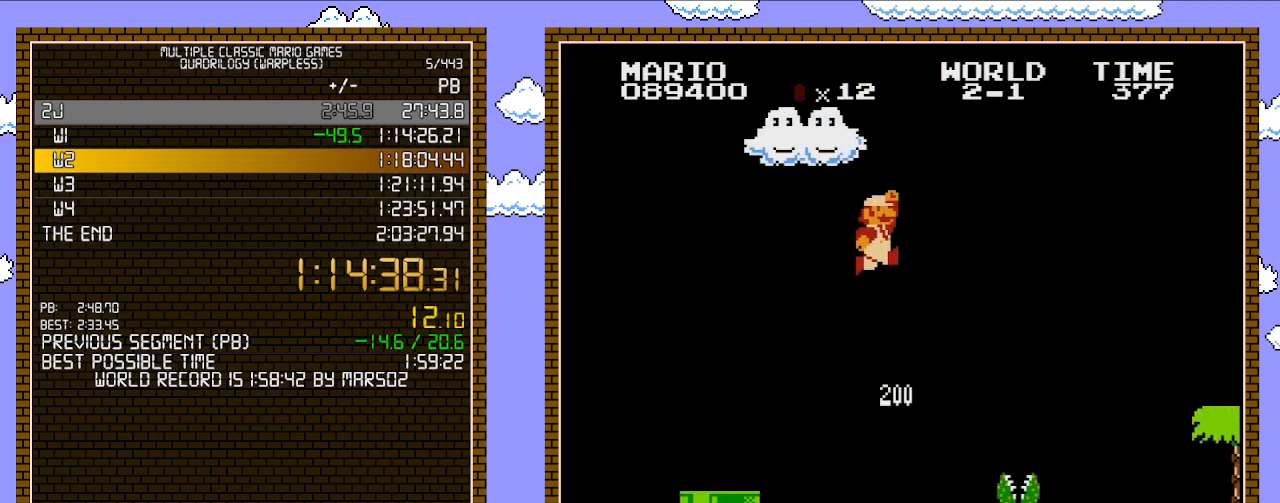
{"buttons": ["A", "B", "DPAD_LEFT"], "events": [[200, "DPAD_RIGHT", "up"], [233, "DPAD_LEFT", "down"]]}
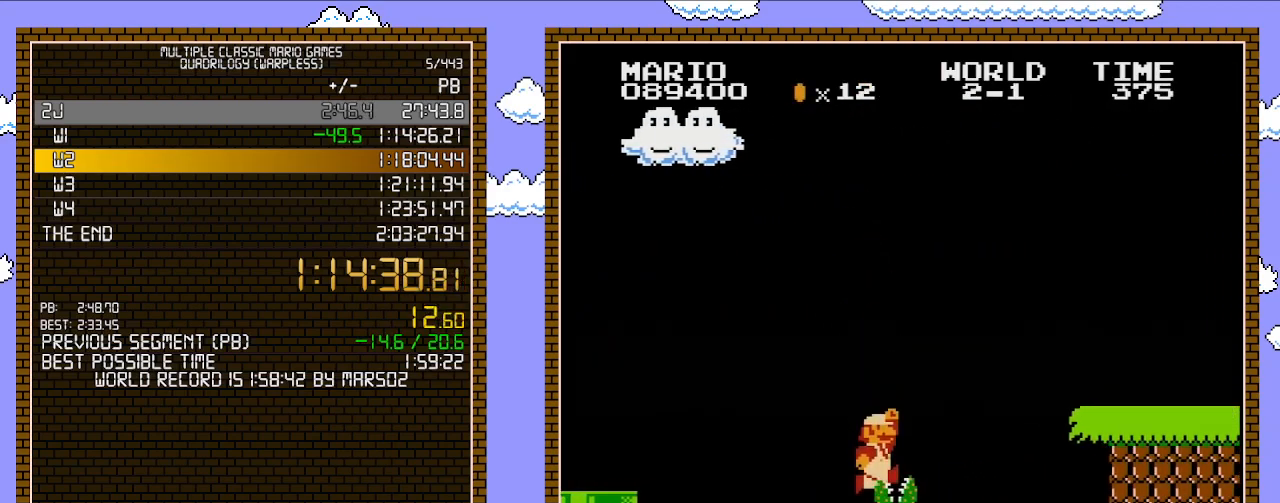
{"buttons": ["B"], "events": [[100, "A", "up"], [283, "A", "down"], [500, "A", "up"], [500, "DPAD_LEFT", "up"]]}
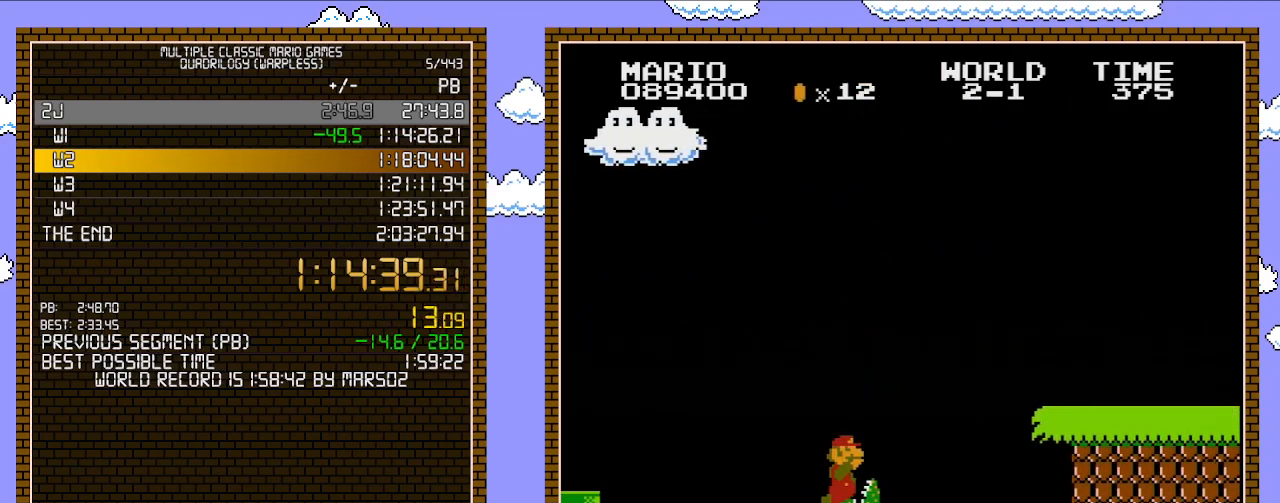
{"buttons": ["B", "DPAD_RIGHT"], "events": [[467, "DPAD_RIGHT", "down"]]}
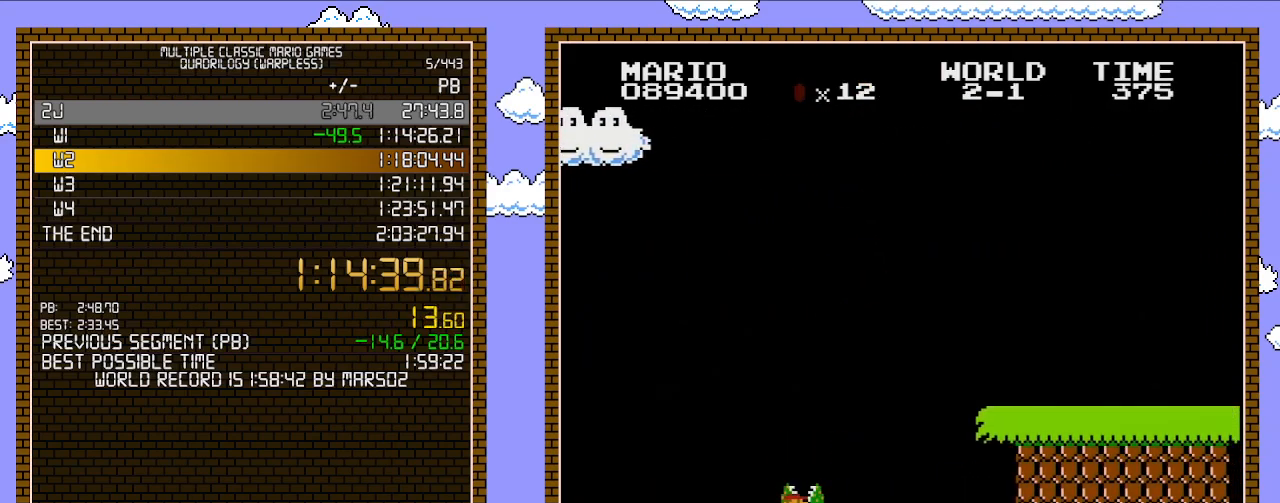
{"buttons": ["A", "B", "DPAD_UP", "DPAD_RIGHT"], "events": [[417, "A", "down"], [433, "DPAD_UP", "down"]]}
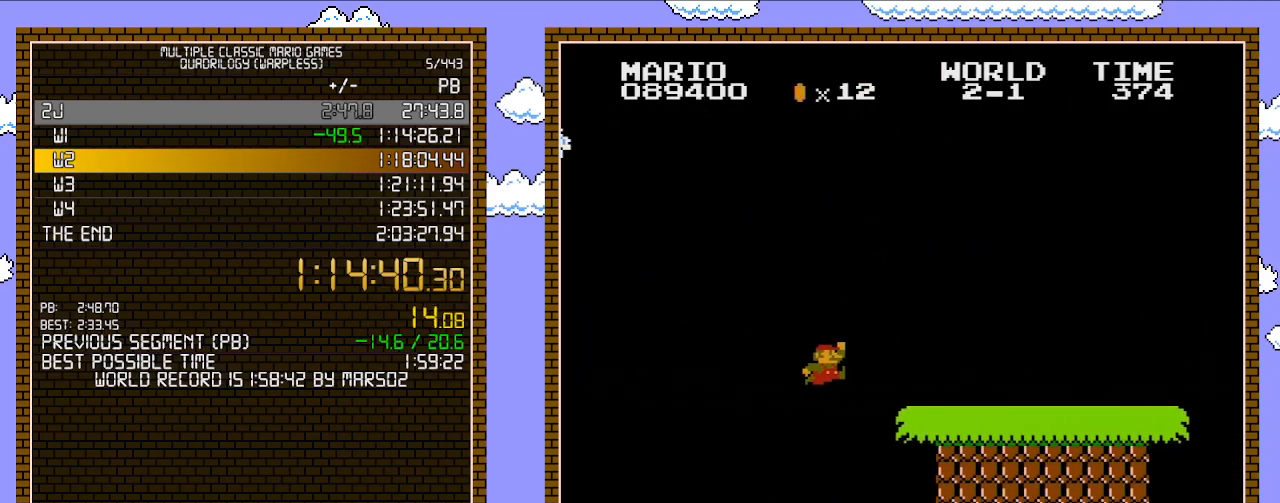
{"buttons": ["A", "B", "DPAD_RIGHT"], "events": [[317, "DPAD_UP", "up"]]}
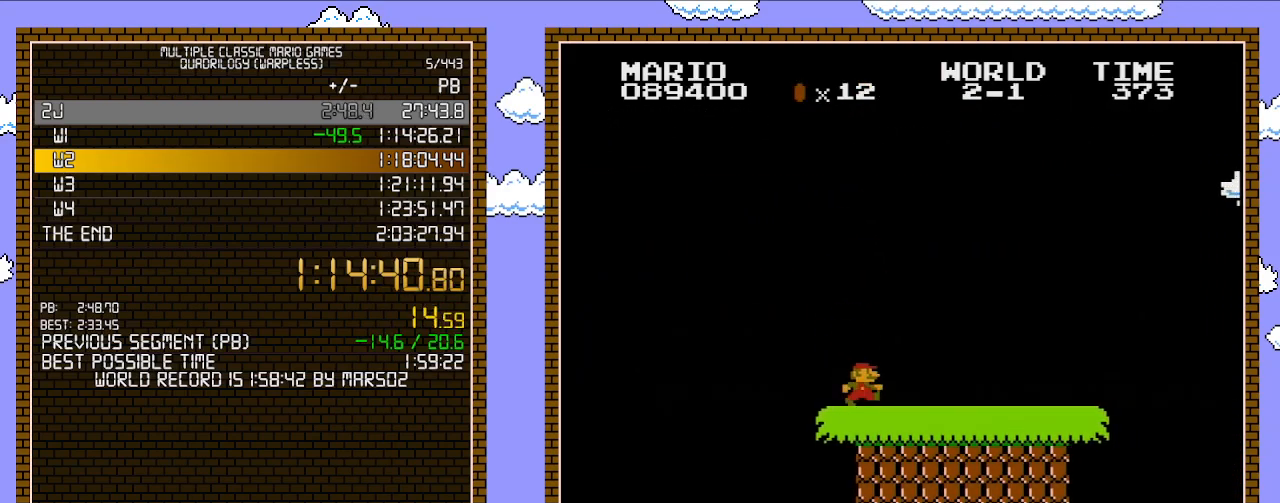
{"buttons": ["B", "DPAD_RIGHT"], "events": [[33, "A", "up"]]}
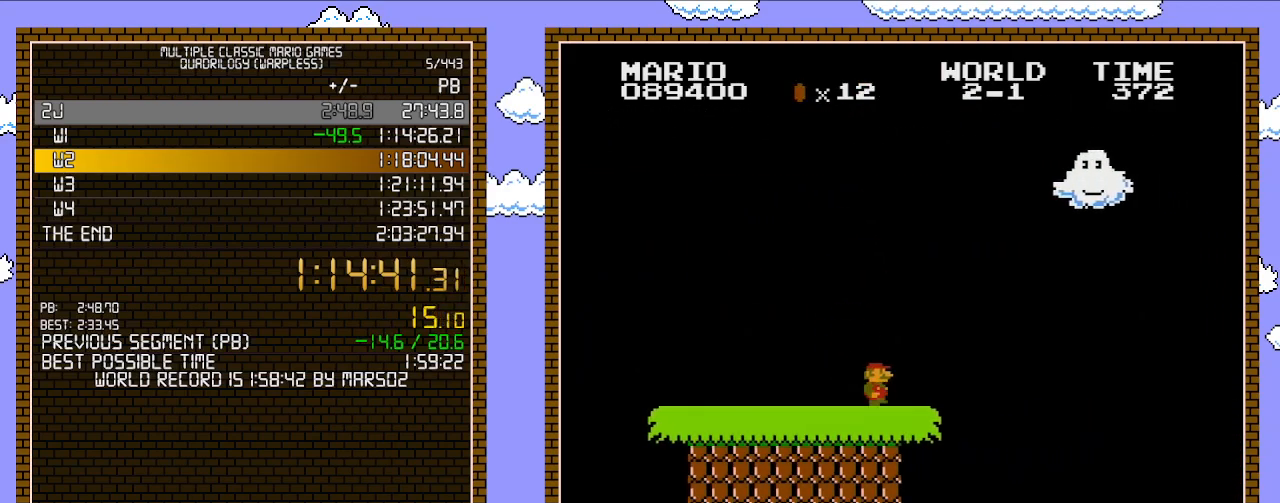
{"buttons": ["B", "DPAD_RIGHT"], "events": []}
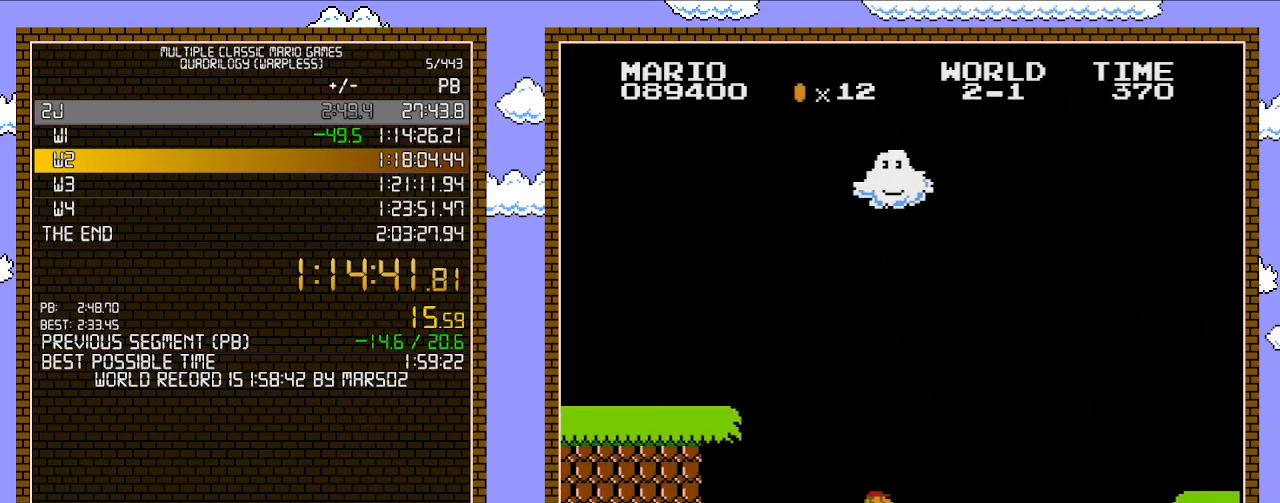
{"buttons": ["A", "B", "DPAD_RIGHT"], "events": [[283, "A", "down"]]}
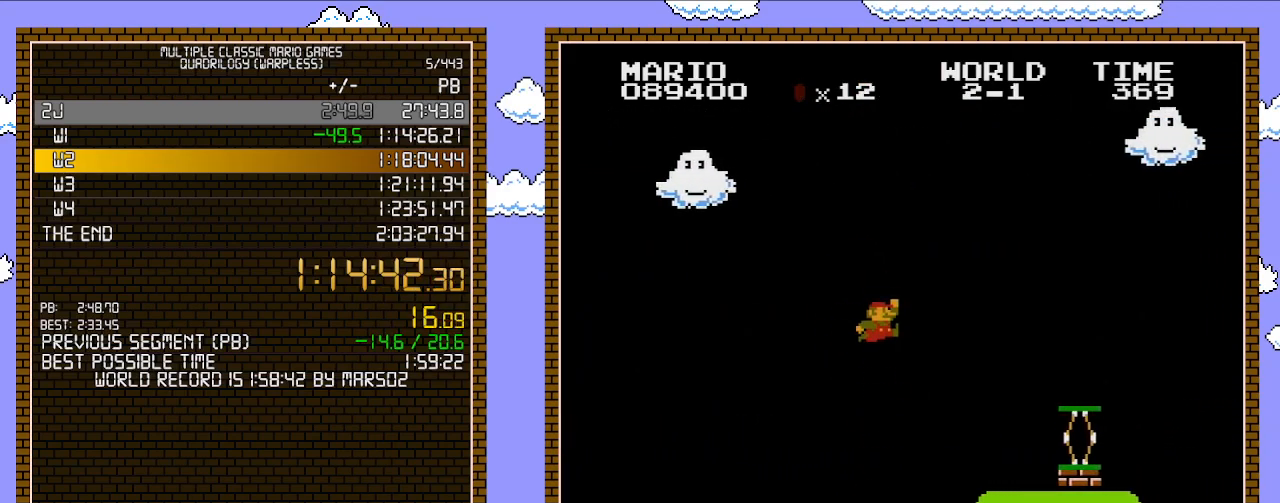
{"buttons": ["B"], "events": [[100, "A", "up"], [350, "DPAD_RIGHT", "up"], [383, "DPAD_LEFT", "down"], [467, "DPAD_LEFT", "up"]]}